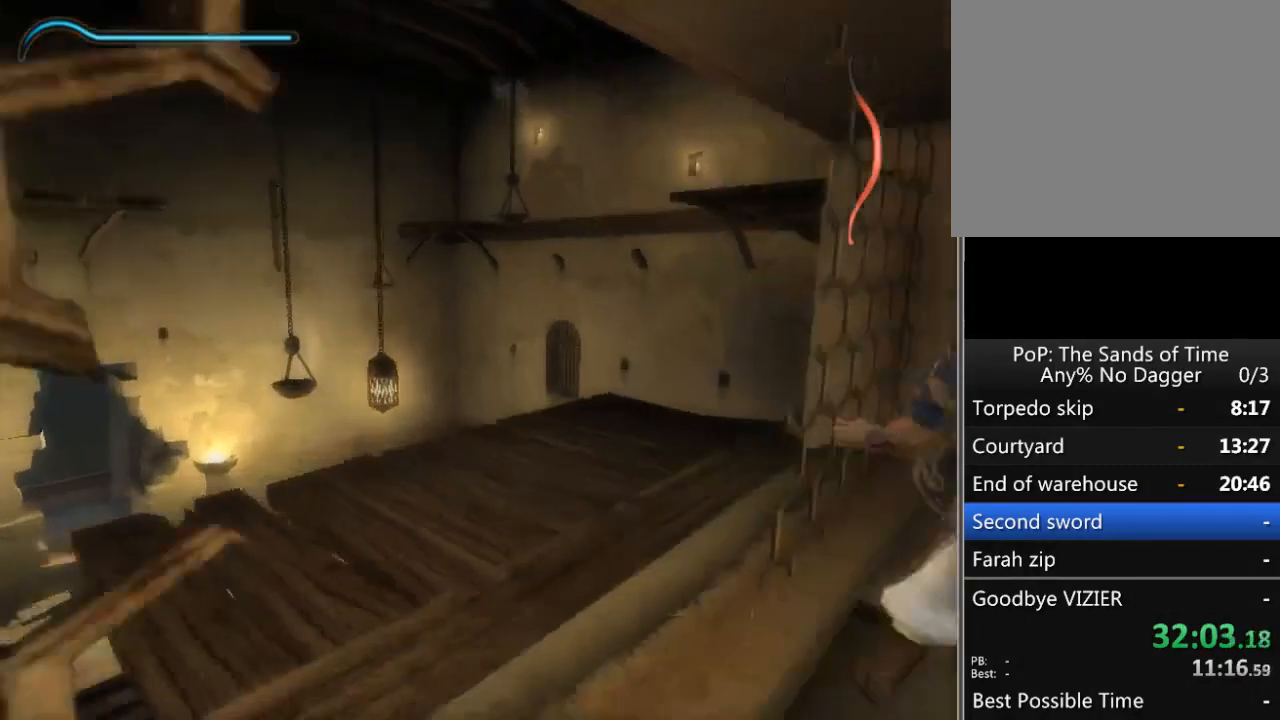
Gameplay with a controller (Xbox layout); each line is a JSON object with the inputs held at the frame after it. "events" lists button and stick changes between this image and that frame as [ms after this image, input, new state], when the widget could be followed in between. Not read: L2 L3 R2 R3.
{"buttons": [], "left_stick": "left", "right_stick": "center", "events": [[50, "left_stick", "center"], [167, "left_stick", "left"]]}
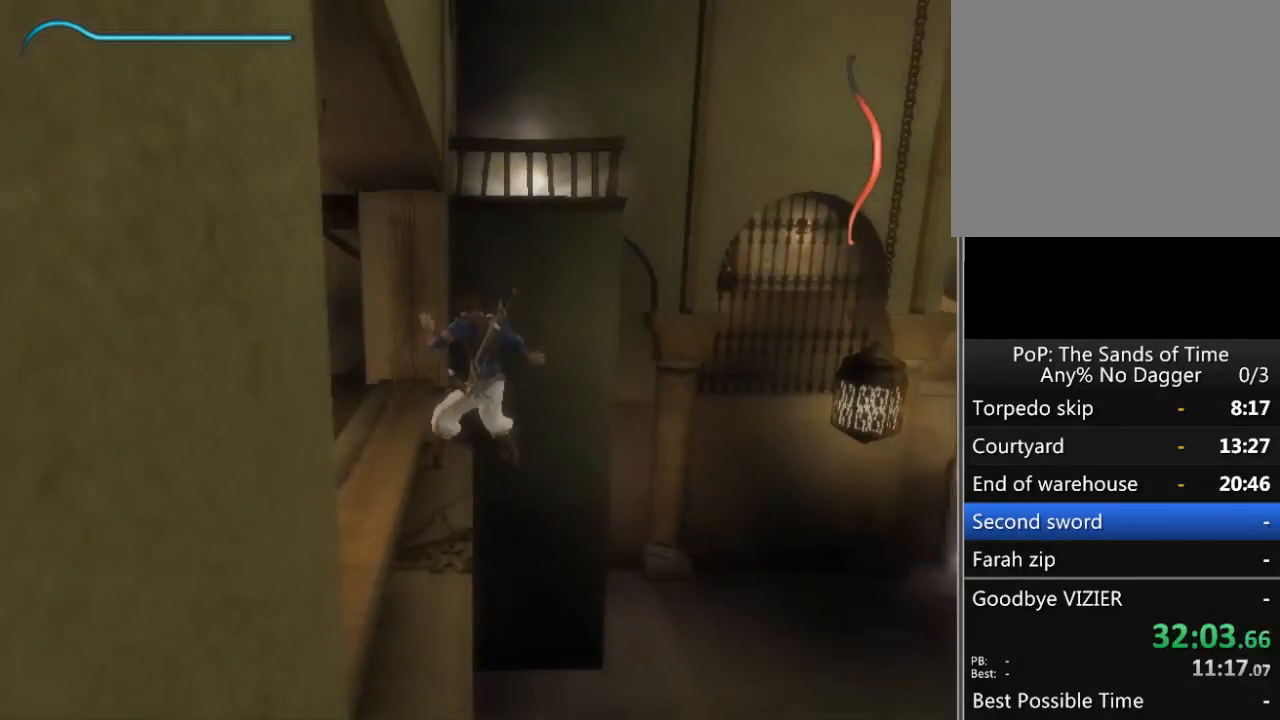
{"buttons": [], "left_stick": "left", "right_stick": "center", "events": []}
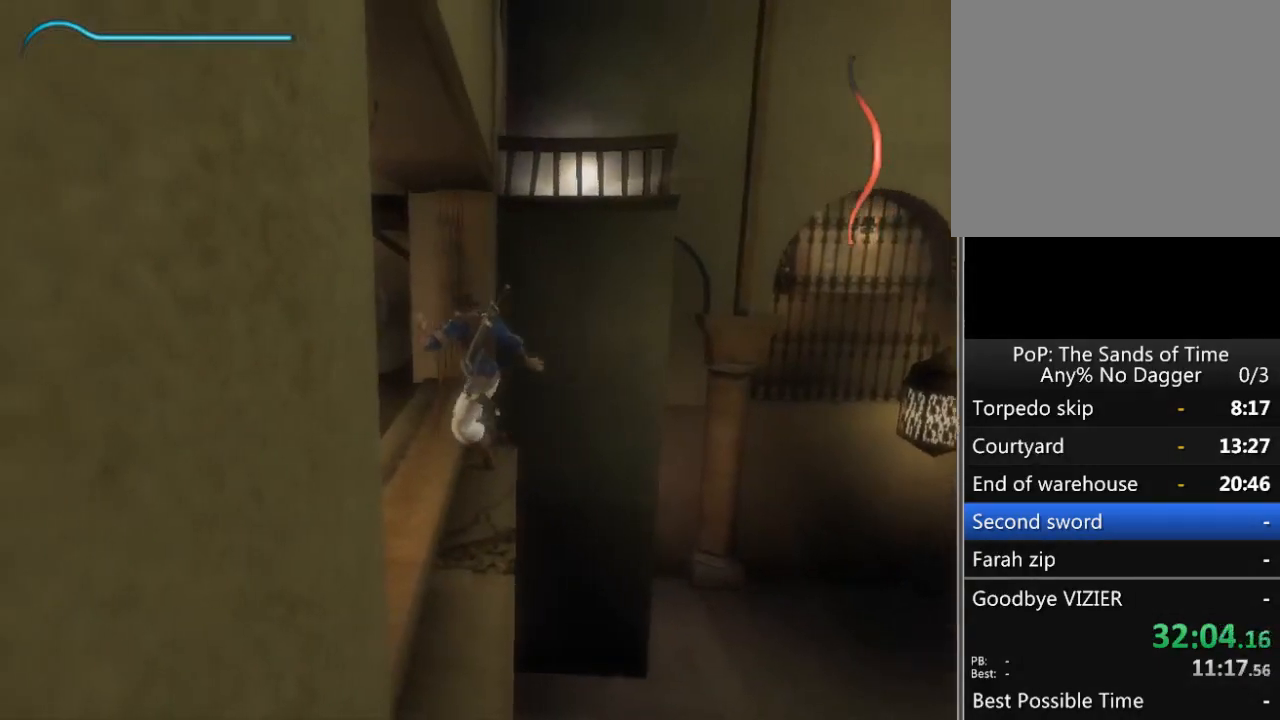
{"buttons": [], "left_stick": "left", "right_stick": "center", "events": []}
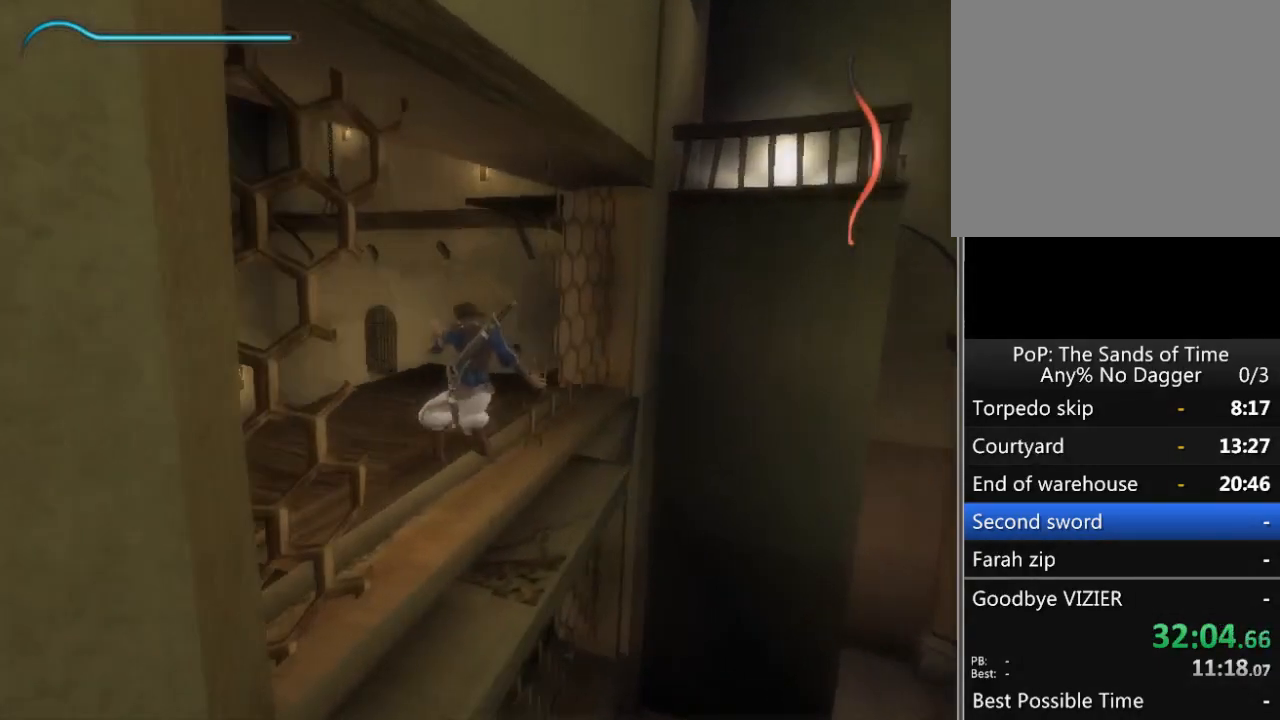
{"buttons": [], "left_stick": "center", "right_stick": "center", "events": [[133, "left_stick", "center"]]}
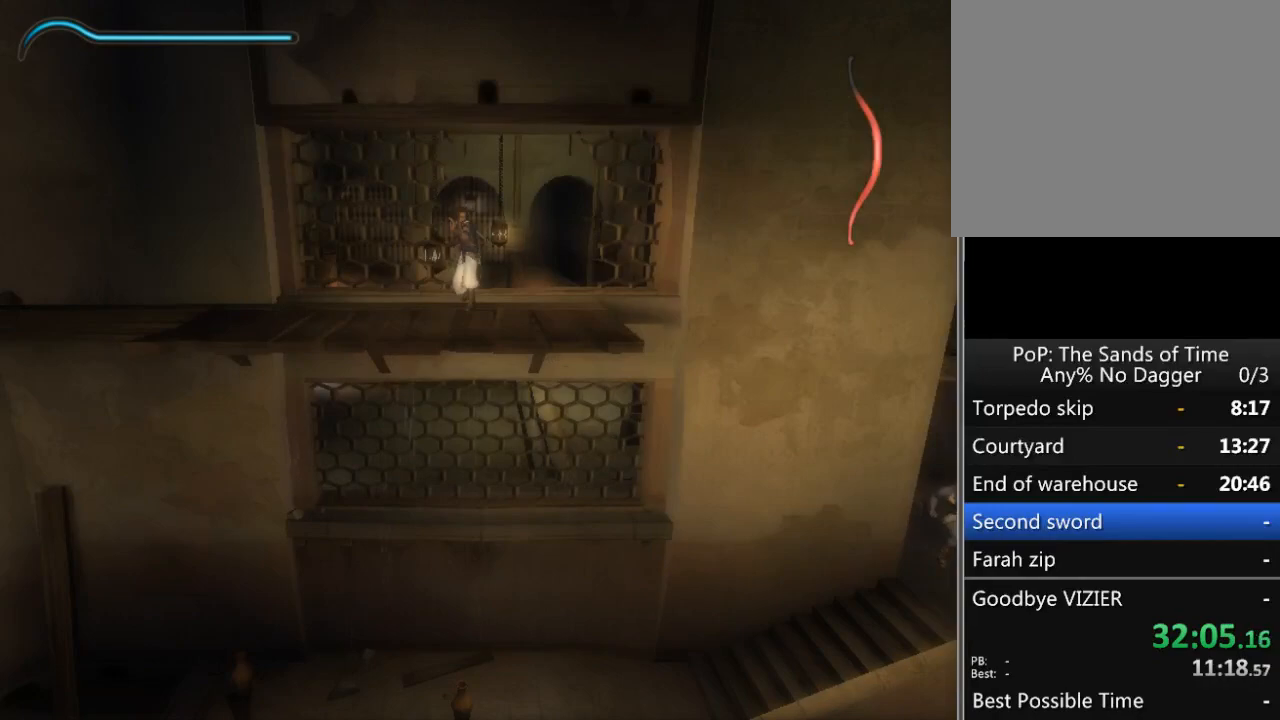
{"buttons": [], "left_stick": "center", "right_stick": "center", "events": []}
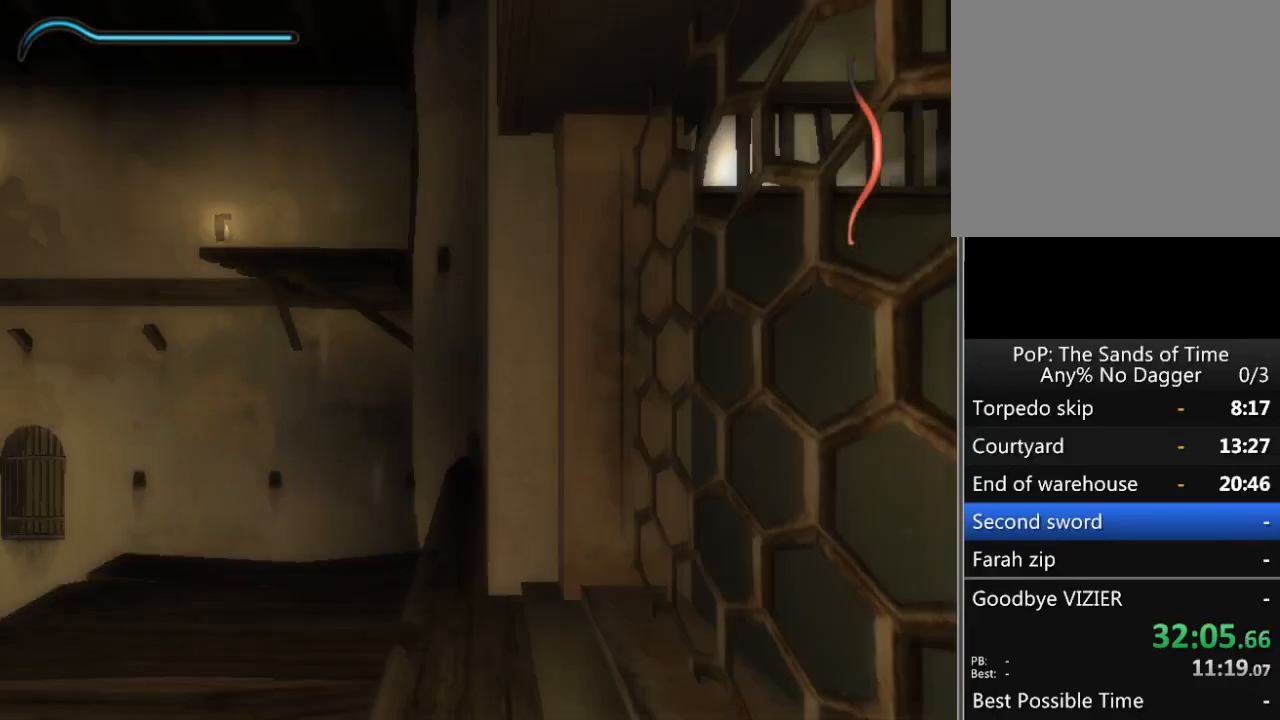
{"buttons": [], "left_stick": "center", "right_stick": "center", "events": []}
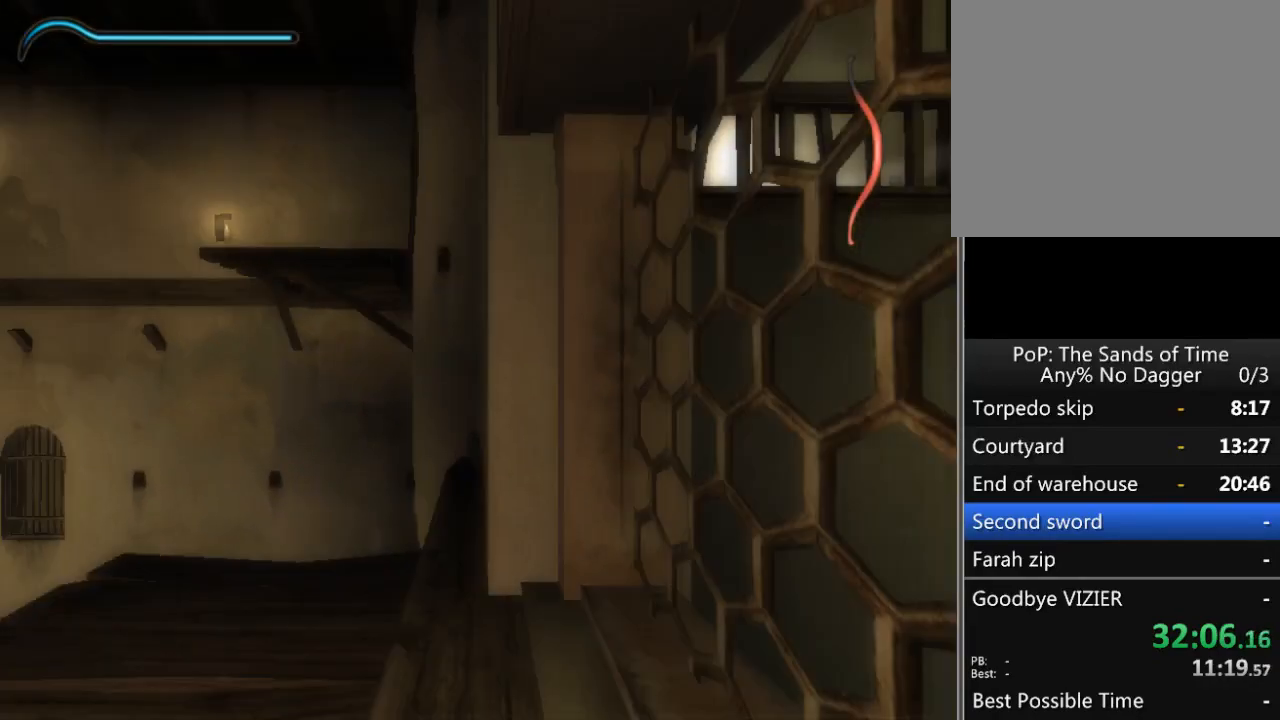
{"buttons": [], "left_stick": "center", "right_stick": "center", "events": []}
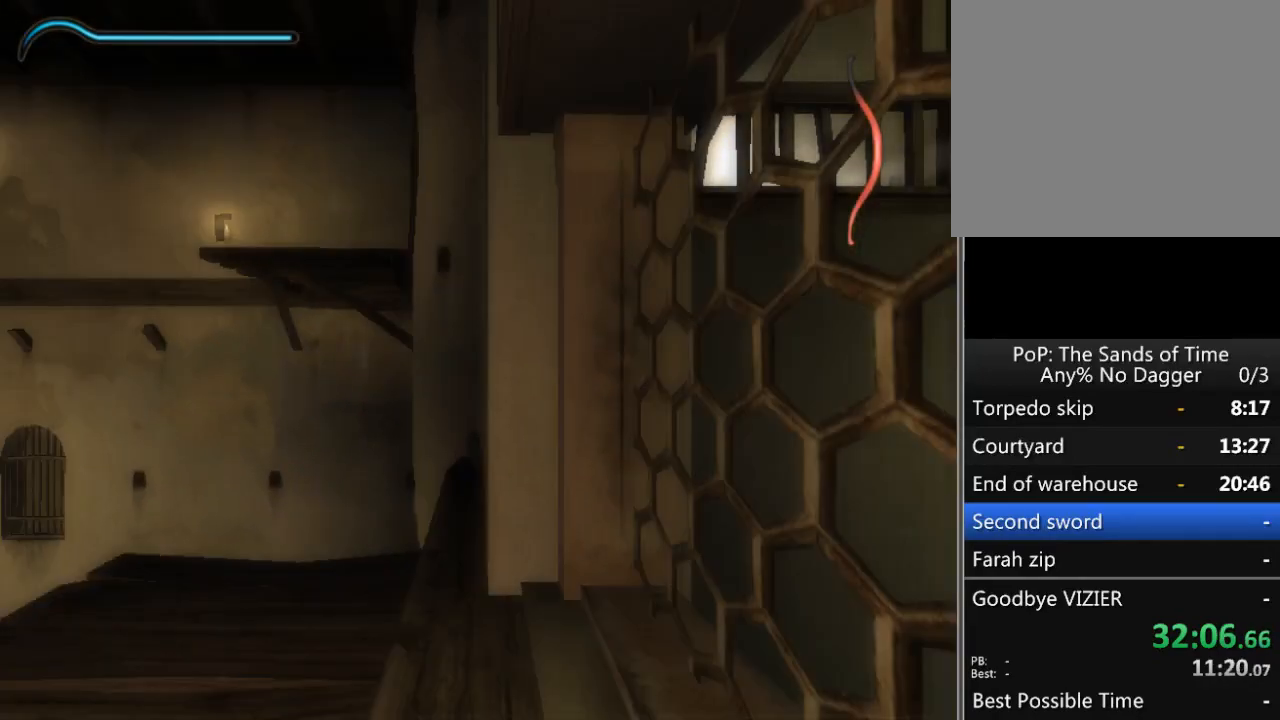
{"buttons": [], "left_stick": "center", "right_stick": "center", "events": []}
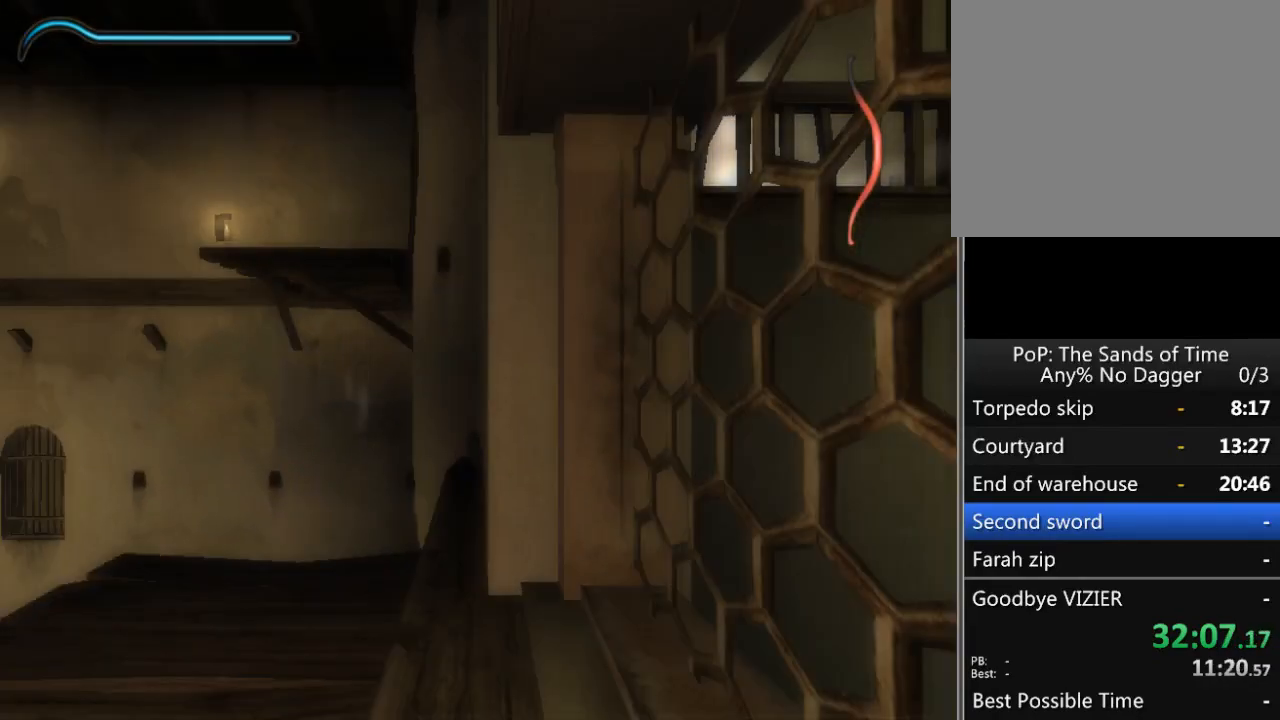
{"buttons": [], "left_stick": "right", "right_stick": "center", "events": [[67, "left_stick", "right"]]}
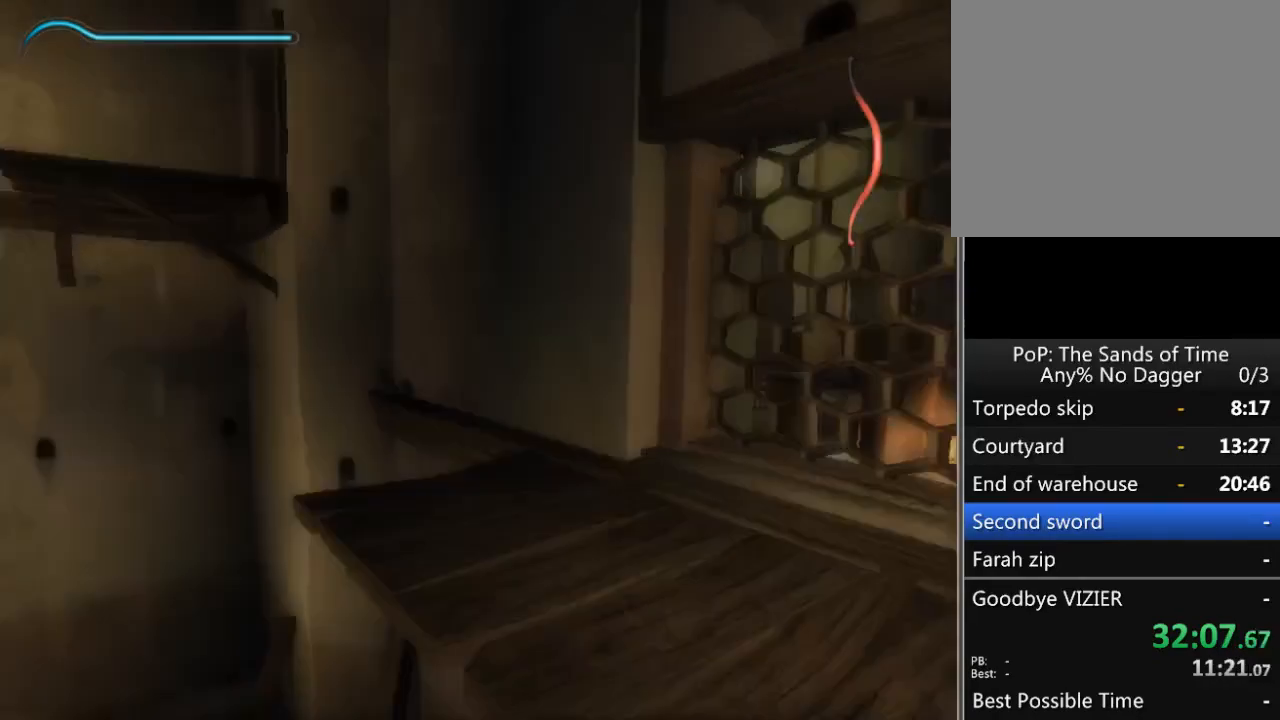
{"buttons": [], "left_stick": "left", "right_stick": "center", "events": [[100, "left_stick", "center"], [267, "left_stick", "left"]]}
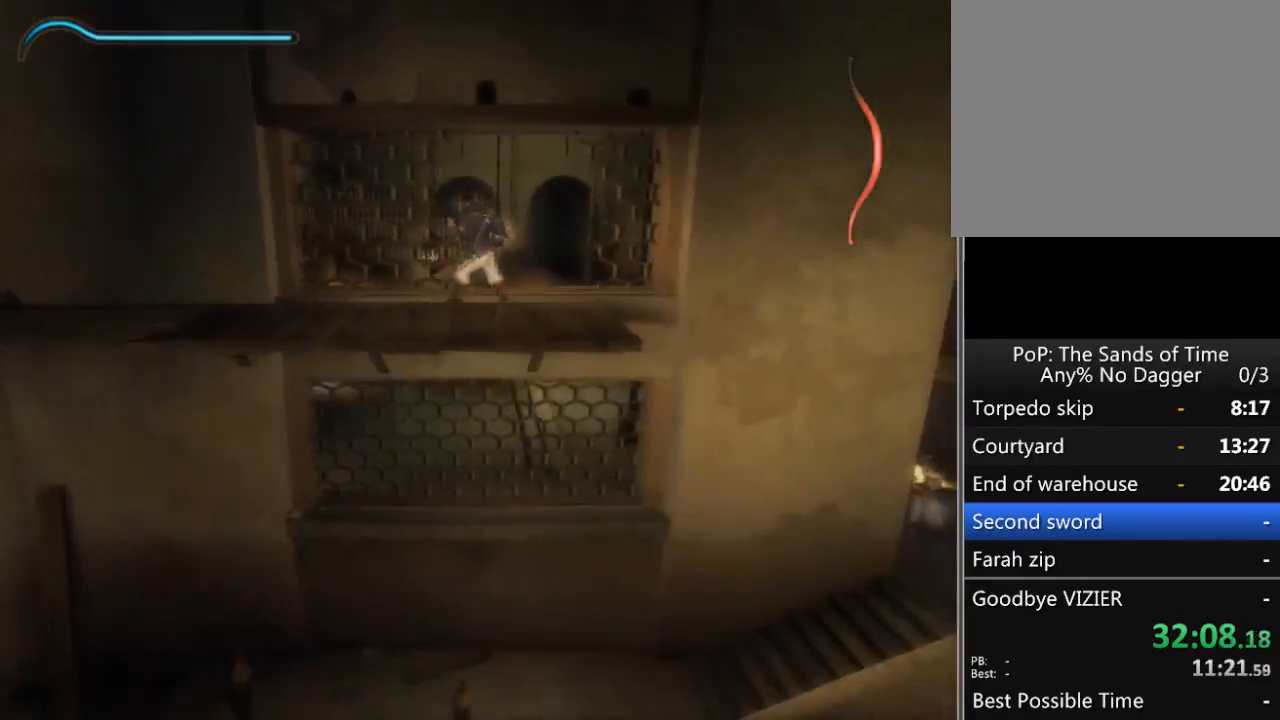
{"buttons": [], "left_stick": "left", "right_stick": "center", "events": []}
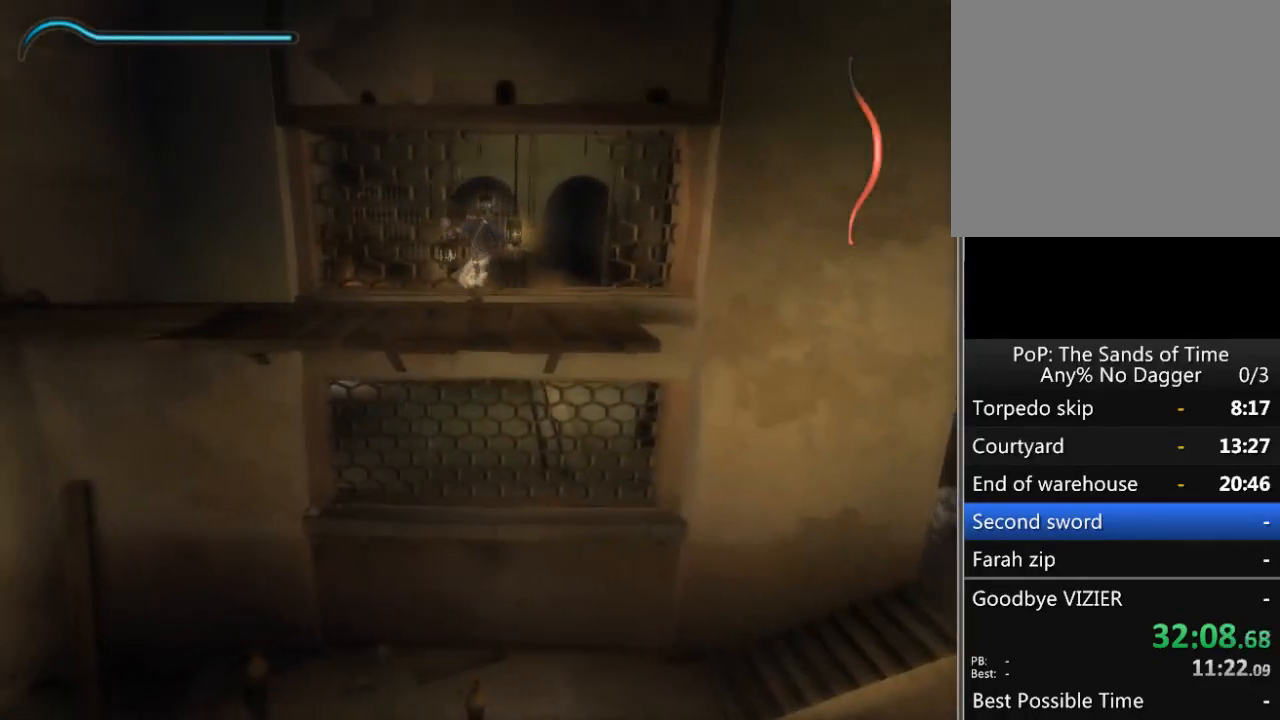
{"buttons": [], "left_stick": "left", "right_stick": "center", "events": []}
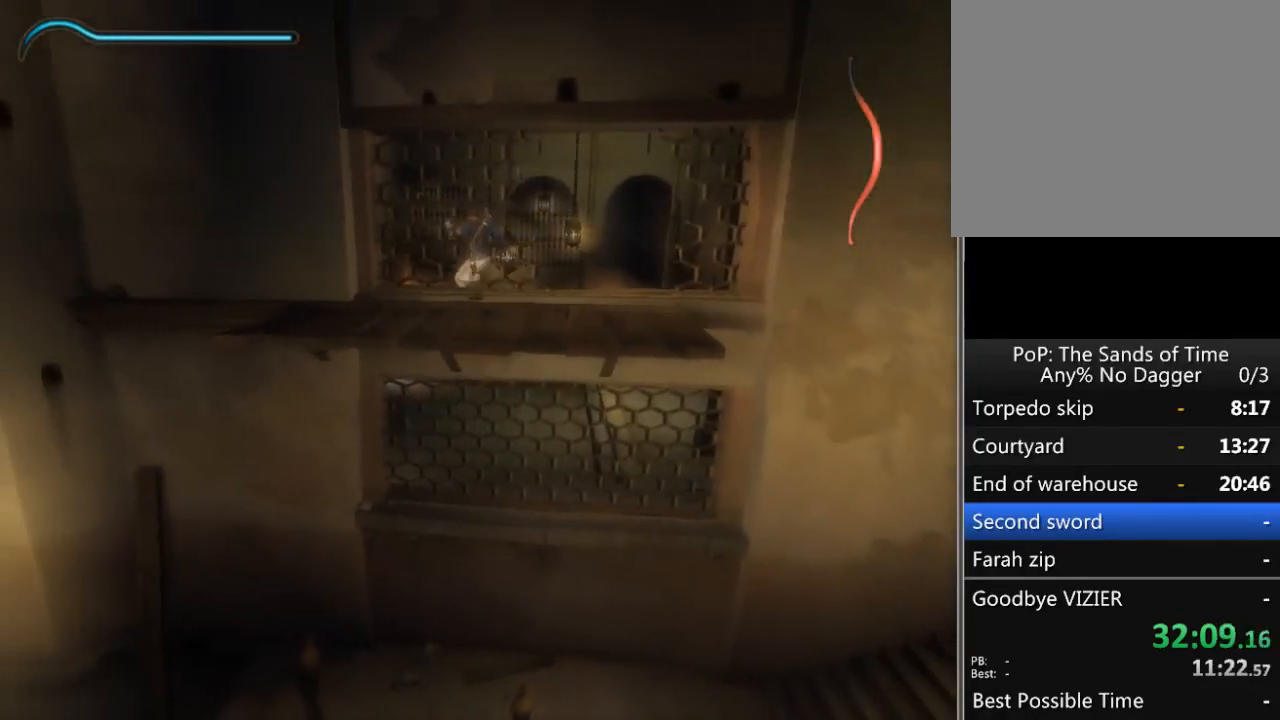
{"buttons": [], "left_stick": "left", "right_stick": "center", "events": []}
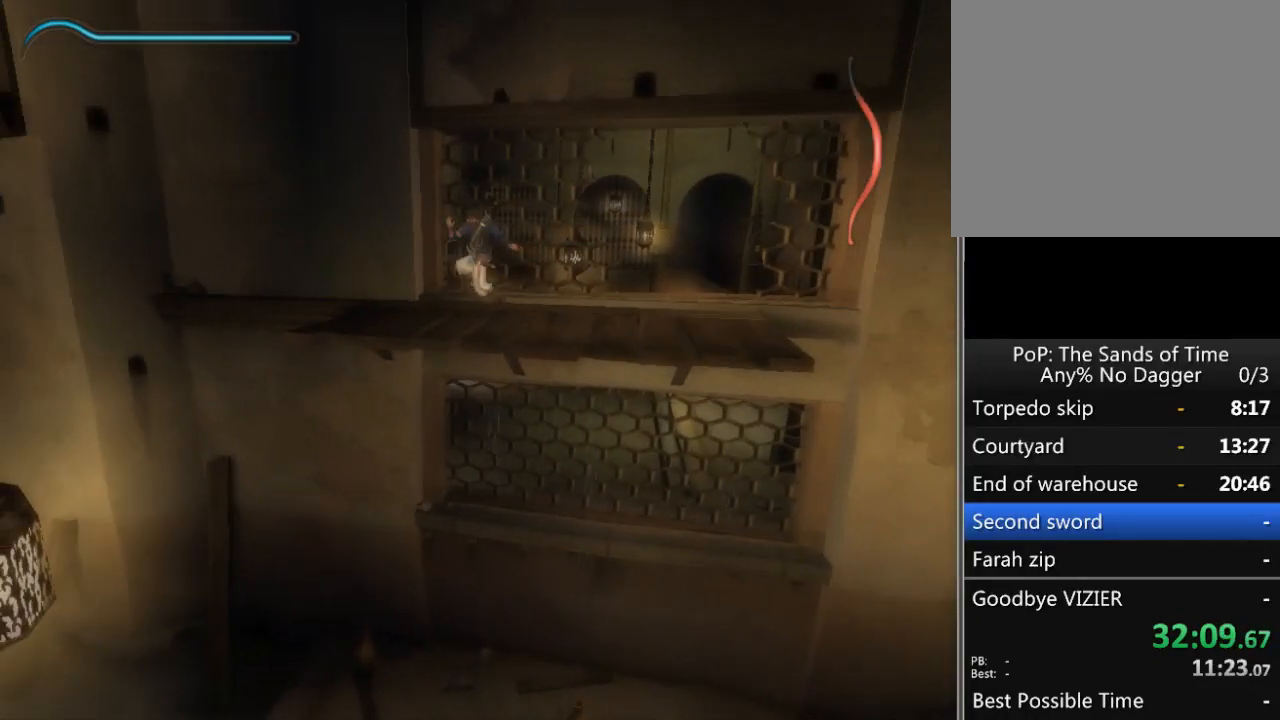
{"buttons": [], "left_stick": "left", "right_stick": "center", "events": []}
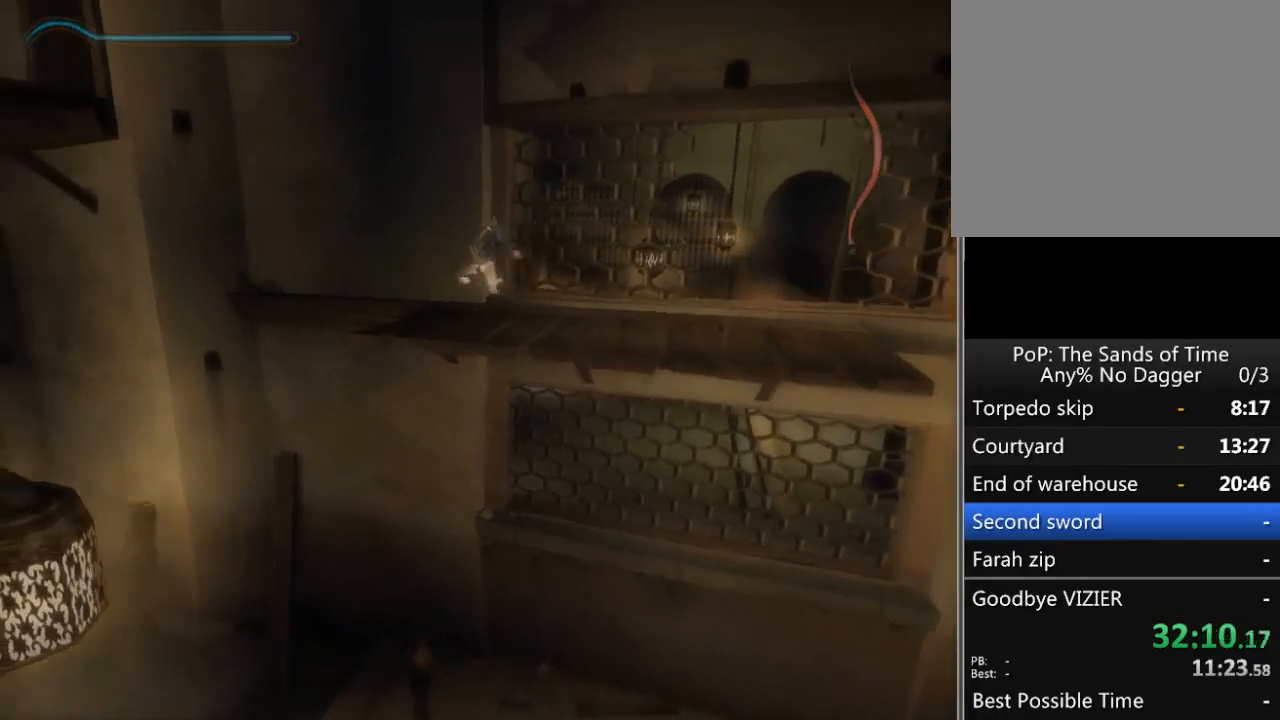
{"buttons": [], "left_stick": "center", "right_stick": "center", "events": [[400, "left_stick", "center"]]}
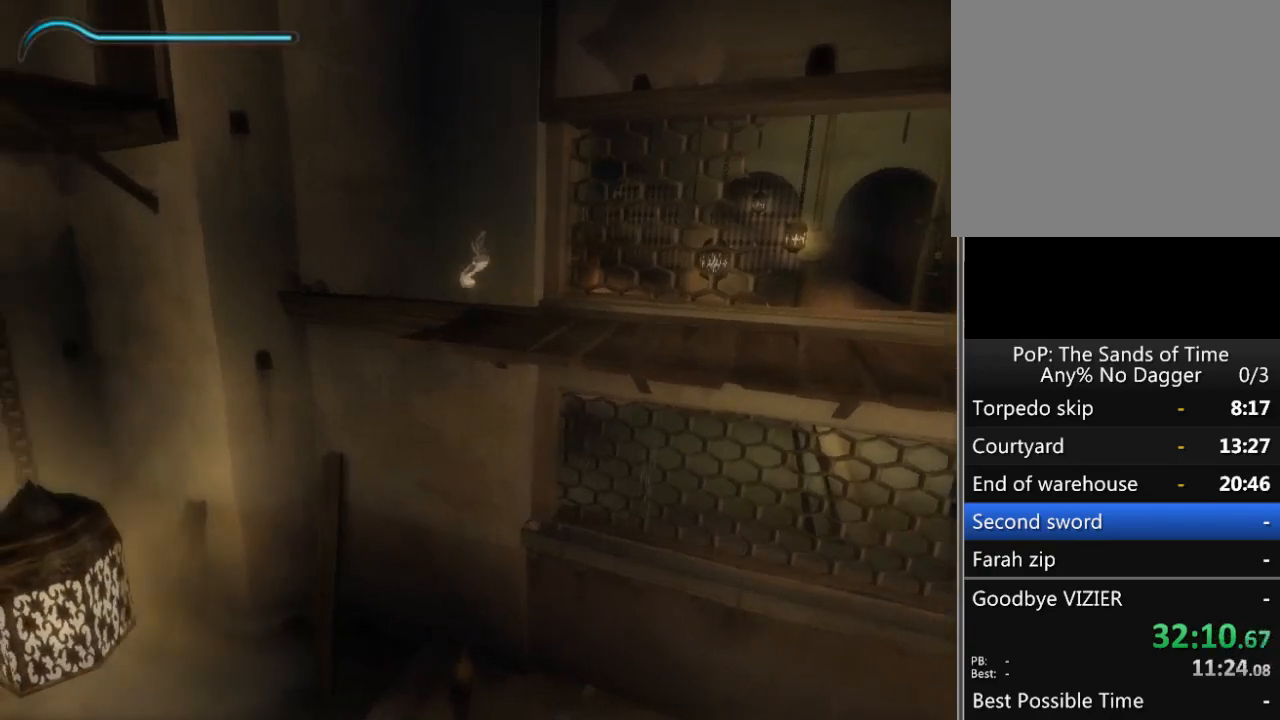
{"buttons": [], "left_stick": "center", "right_stick": "center", "events": []}
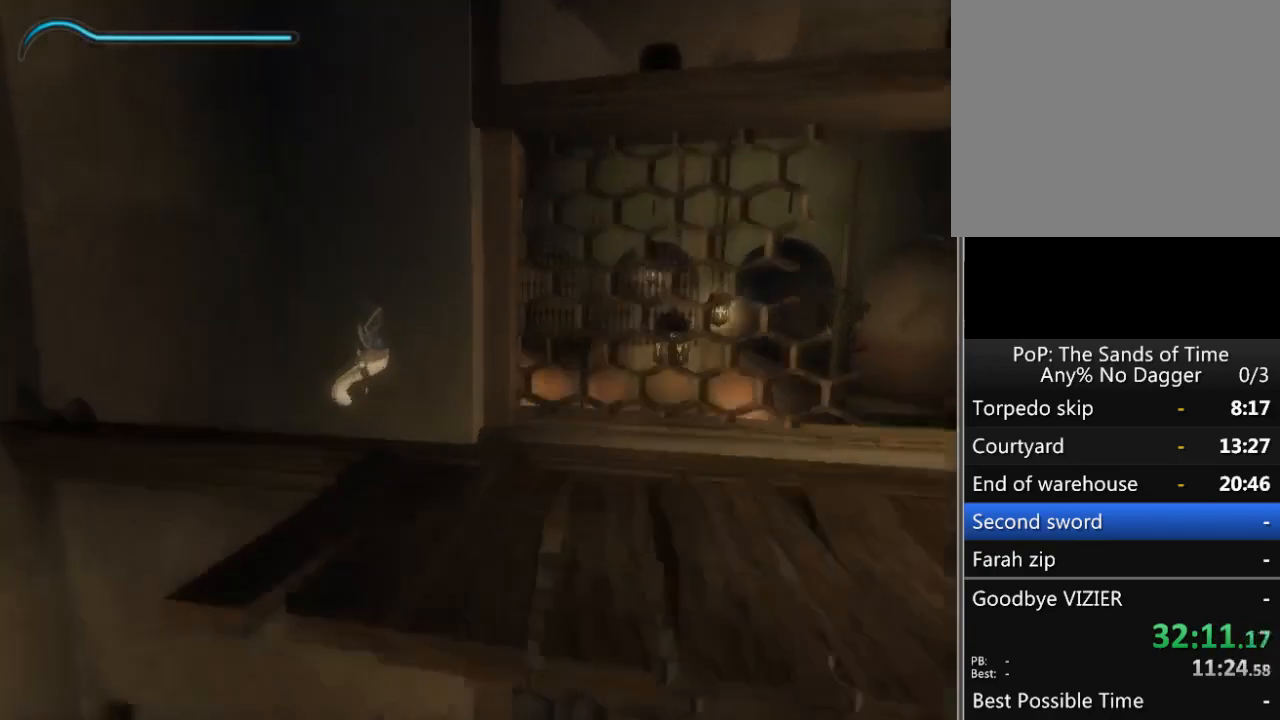
{"buttons": [], "left_stick": "center", "right_stick": "center", "events": []}
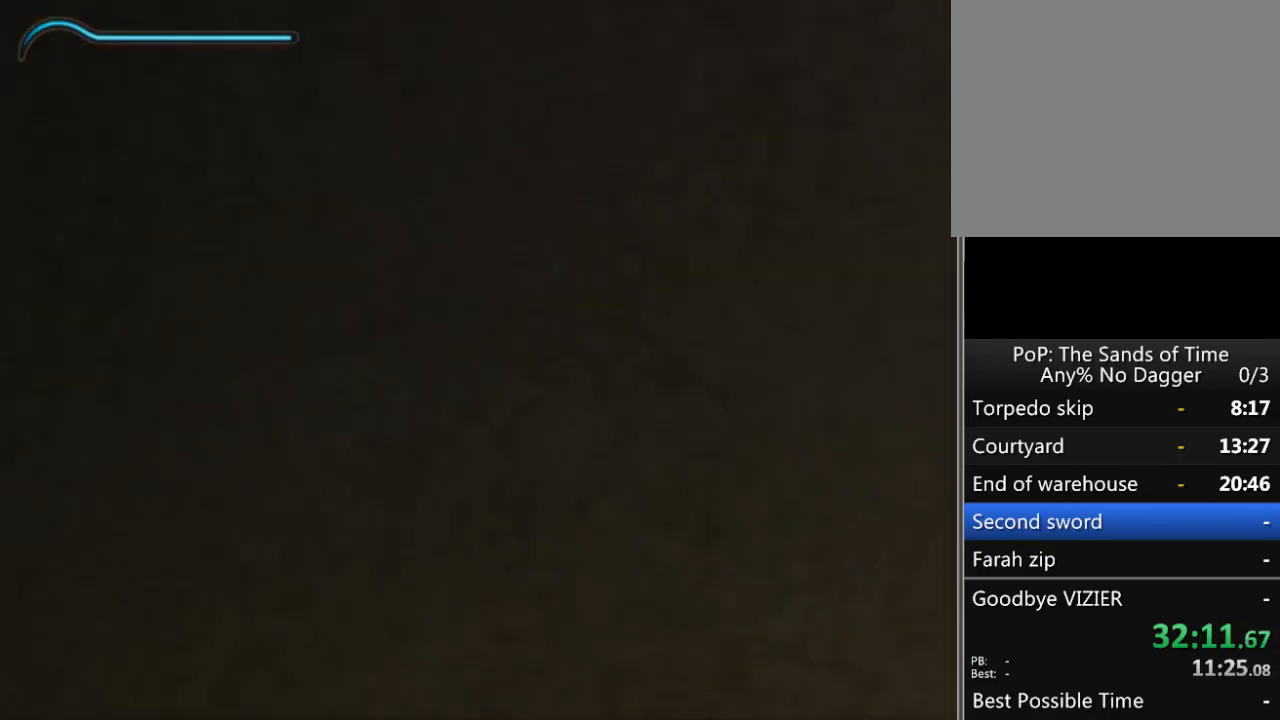
{"buttons": [], "left_stick": "right", "right_stick": "center", "events": [[167, "left_stick", "right"]]}
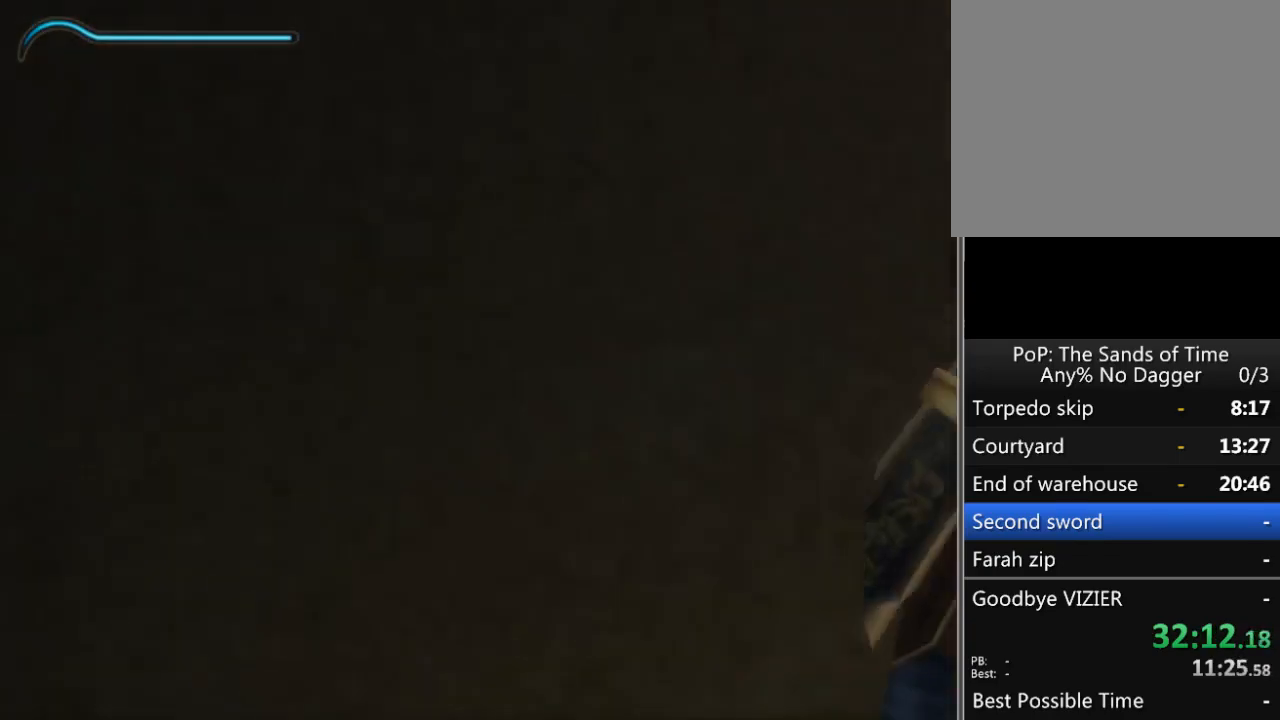
{"buttons": [], "left_stick": "left", "right_stick": "center", "events": [[233, "left_stick", "center"], [400, "left_stick", "left"]]}
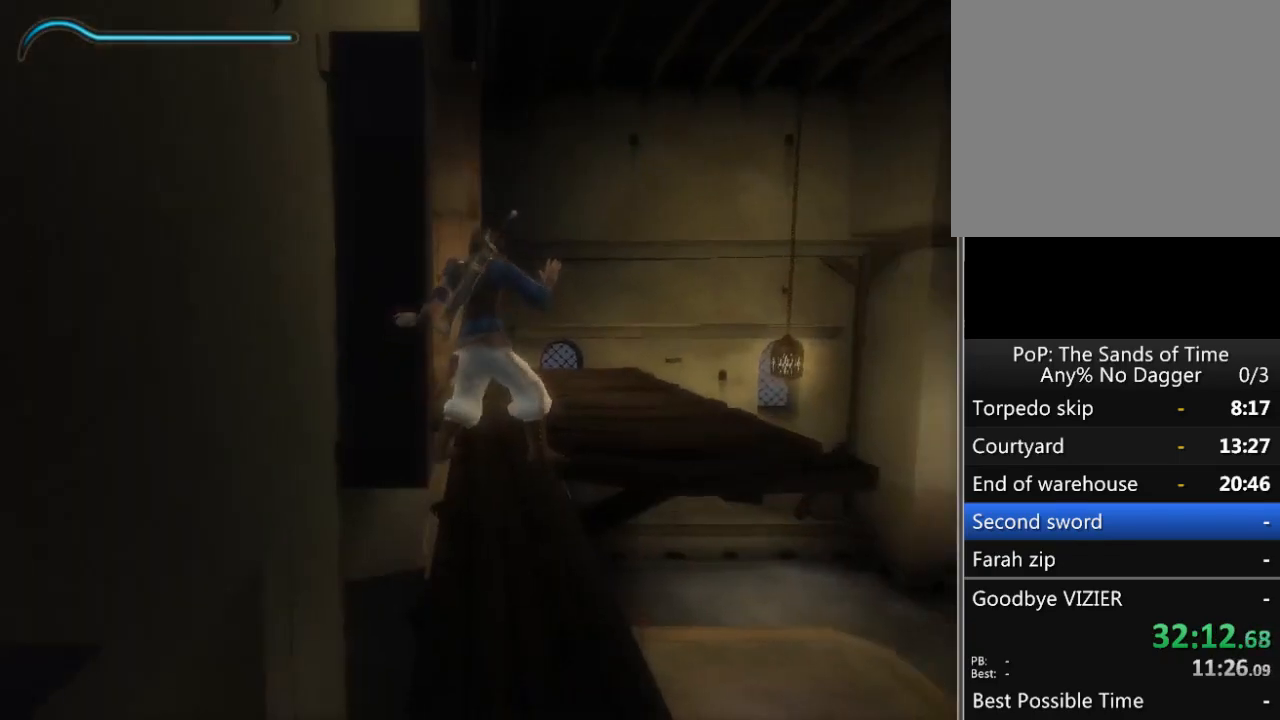
{"buttons": [], "left_stick": "left", "right_stick": "center", "events": []}
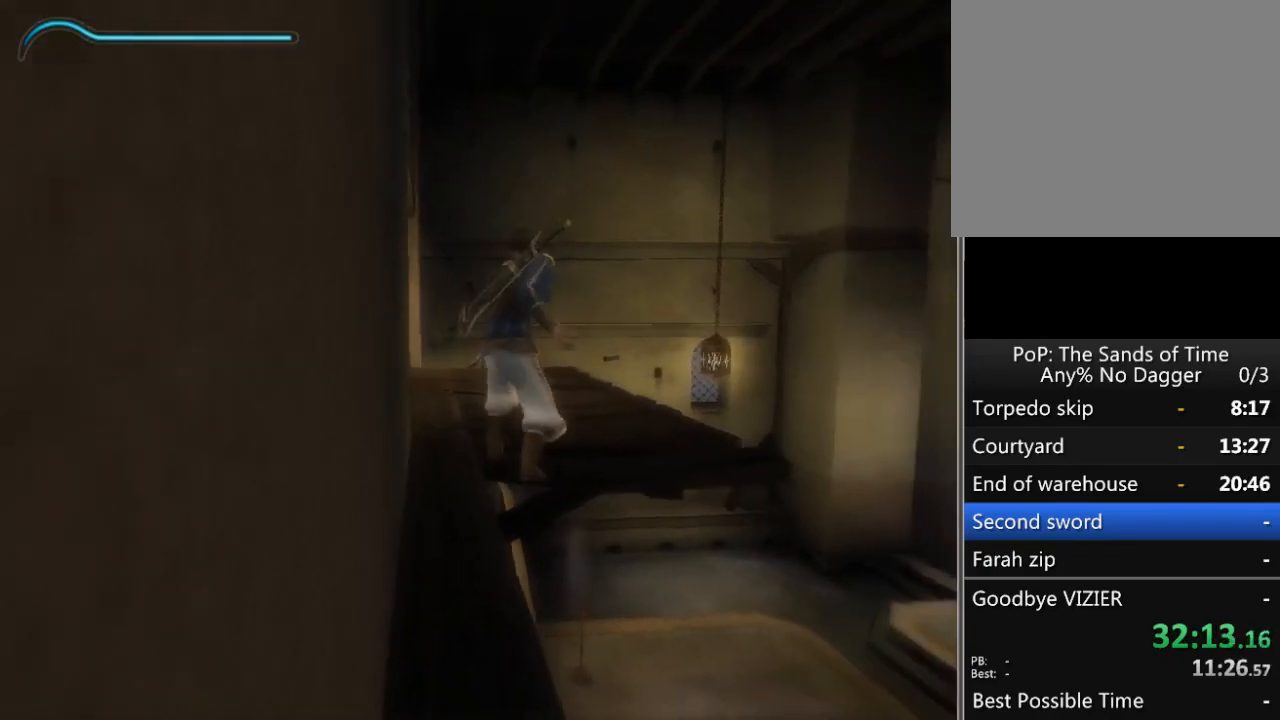
{"buttons": [], "left_stick": "left", "right_stick": "center", "events": []}
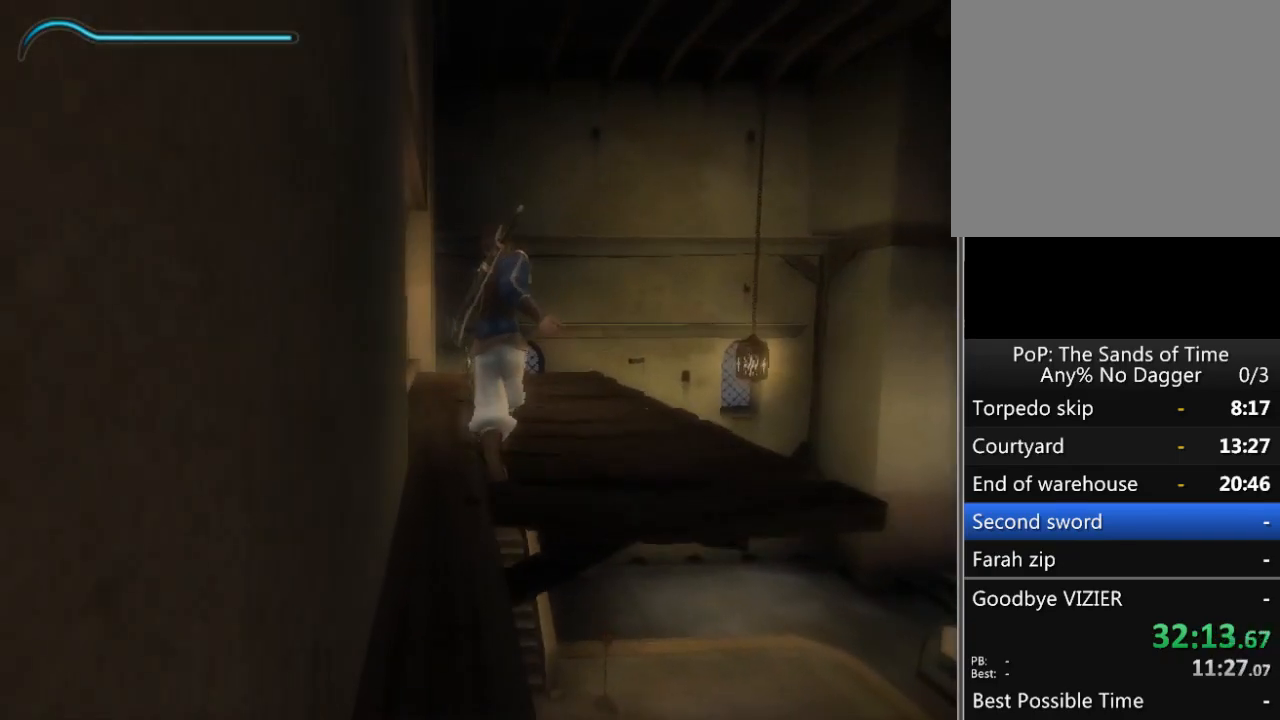
{"buttons": [], "left_stick": "left", "right_stick": "center", "events": []}
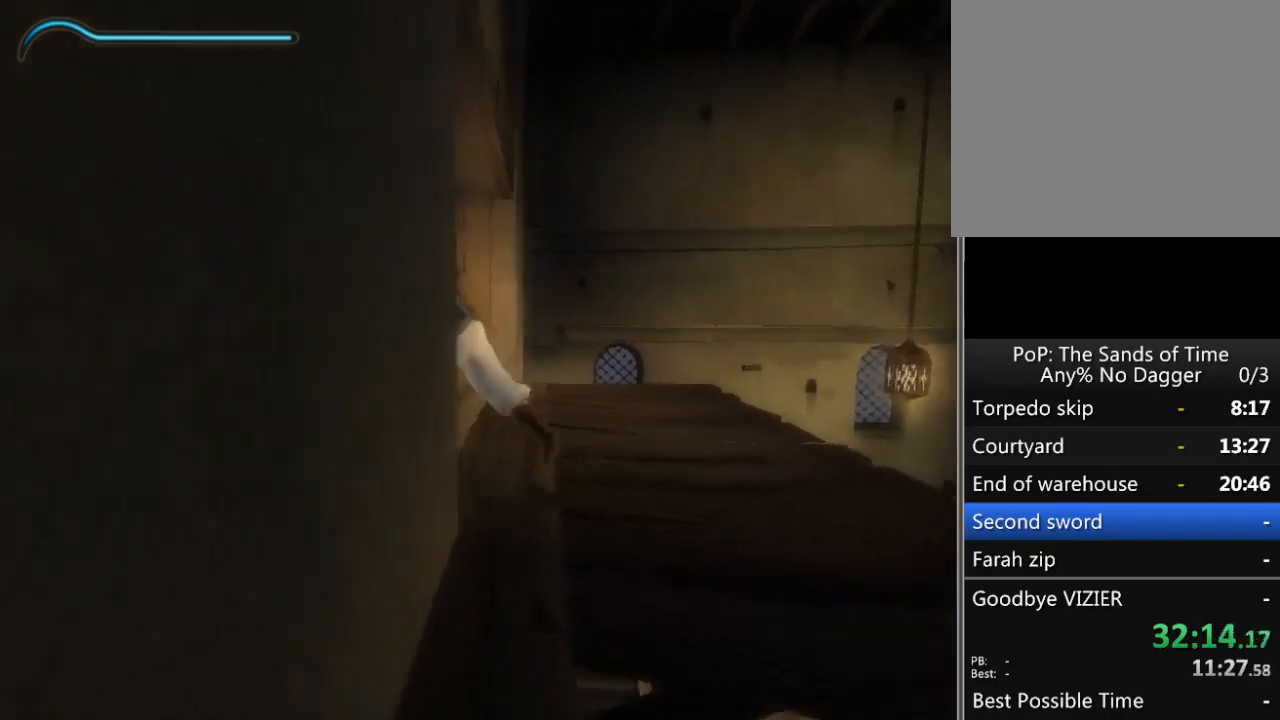
{"buttons": [], "left_stick": "left", "right_stick": "up-left", "events": [[100, "right_stick", "left"], [117, "left_stick", "up"], [300, "right_stick", "up-left"], [400, "left_stick", "left"]]}
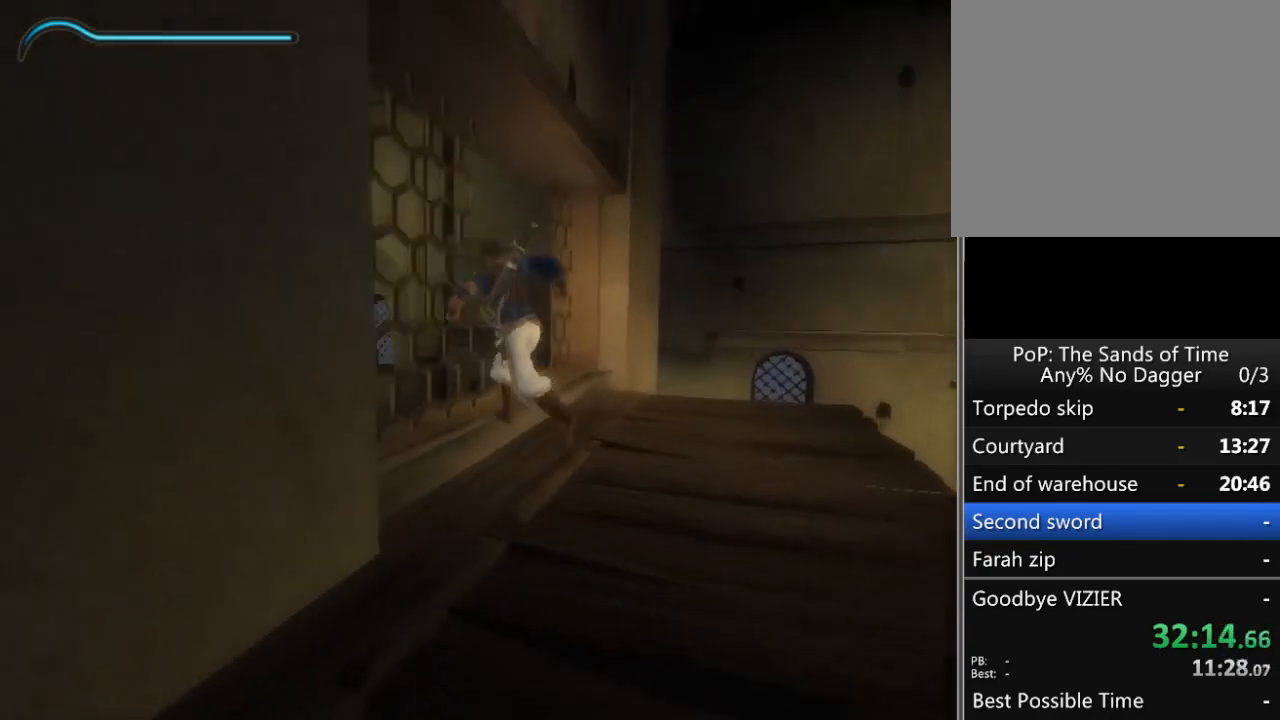
{"buttons": [], "left_stick": "up-right", "right_stick": "center", "events": [[183, "right_stick", "center"], [300, "left_stick", "center"], [383, "left_stick", "up-right"]]}
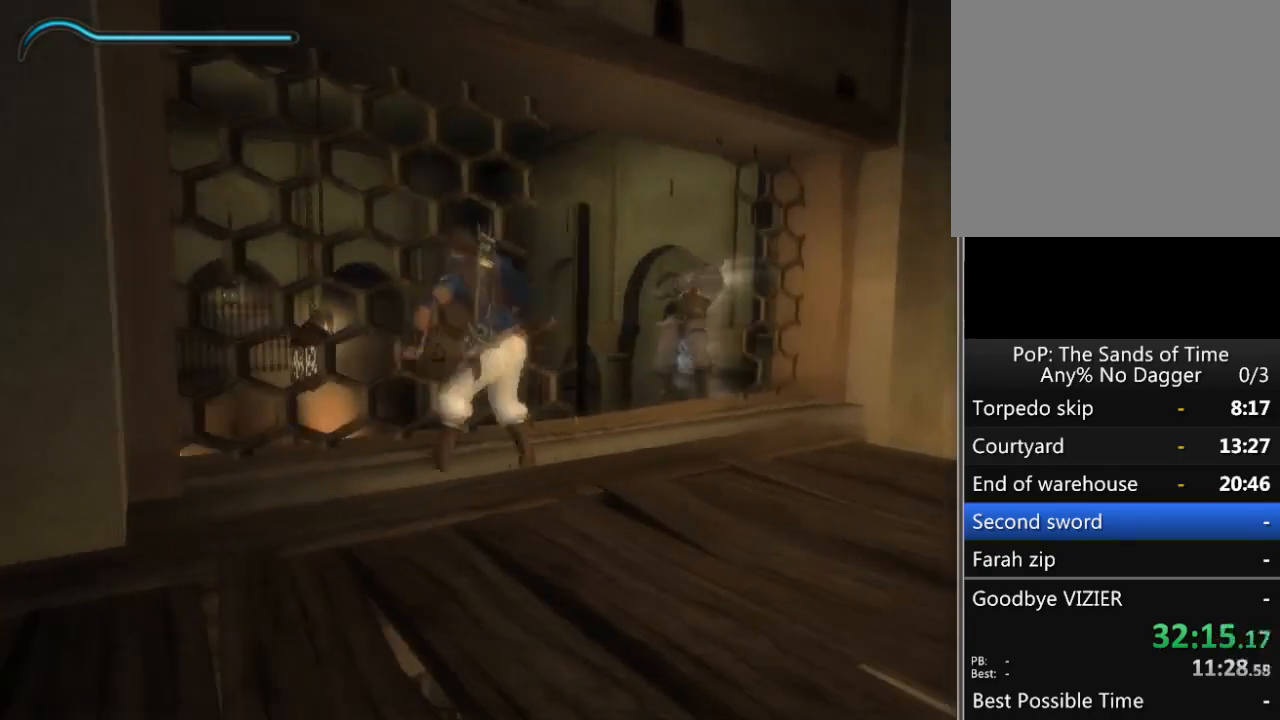
{"buttons": [], "left_stick": "up-left", "right_stick": "left", "events": [[83, "right_stick", "left"], [333, "left_stick", "up-left"]]}
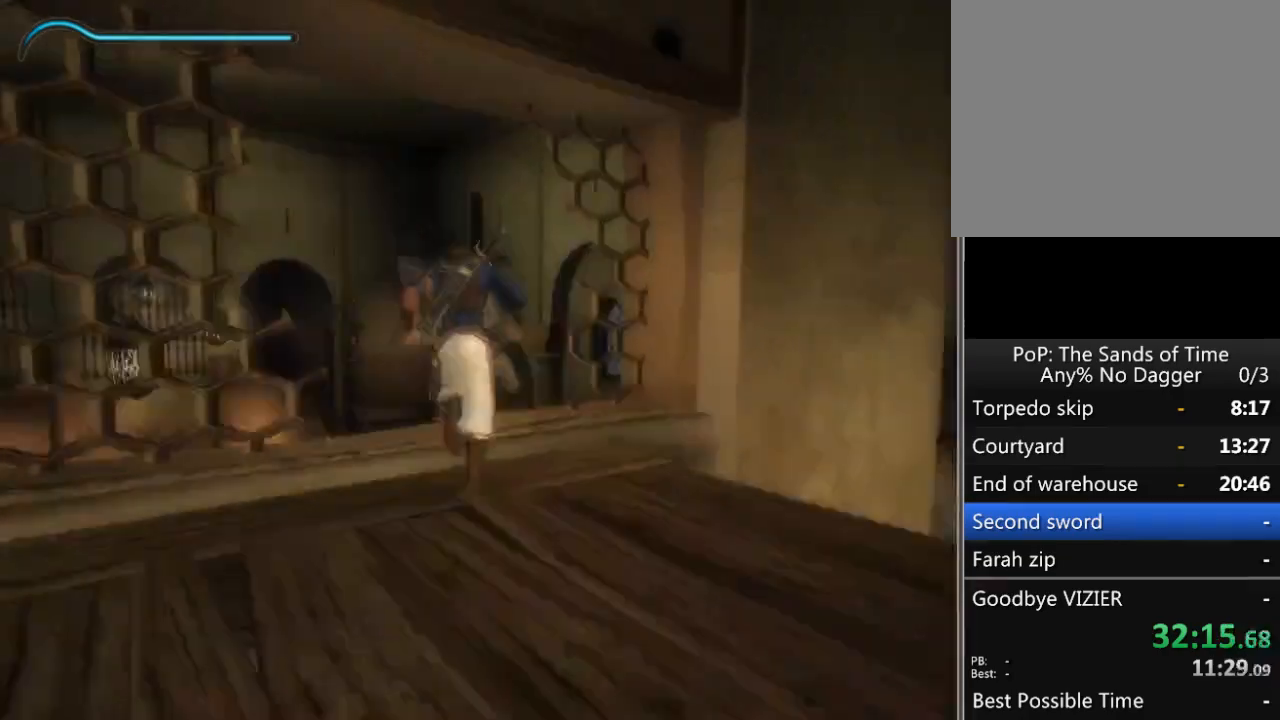
{"buttons": [], "left_stick": "center", "right_stick": "center", "events": [[50, "left_stick", "center"], [83, "right_stick", "center"], [250, "X", "down"], [333, "X", "up"]]}
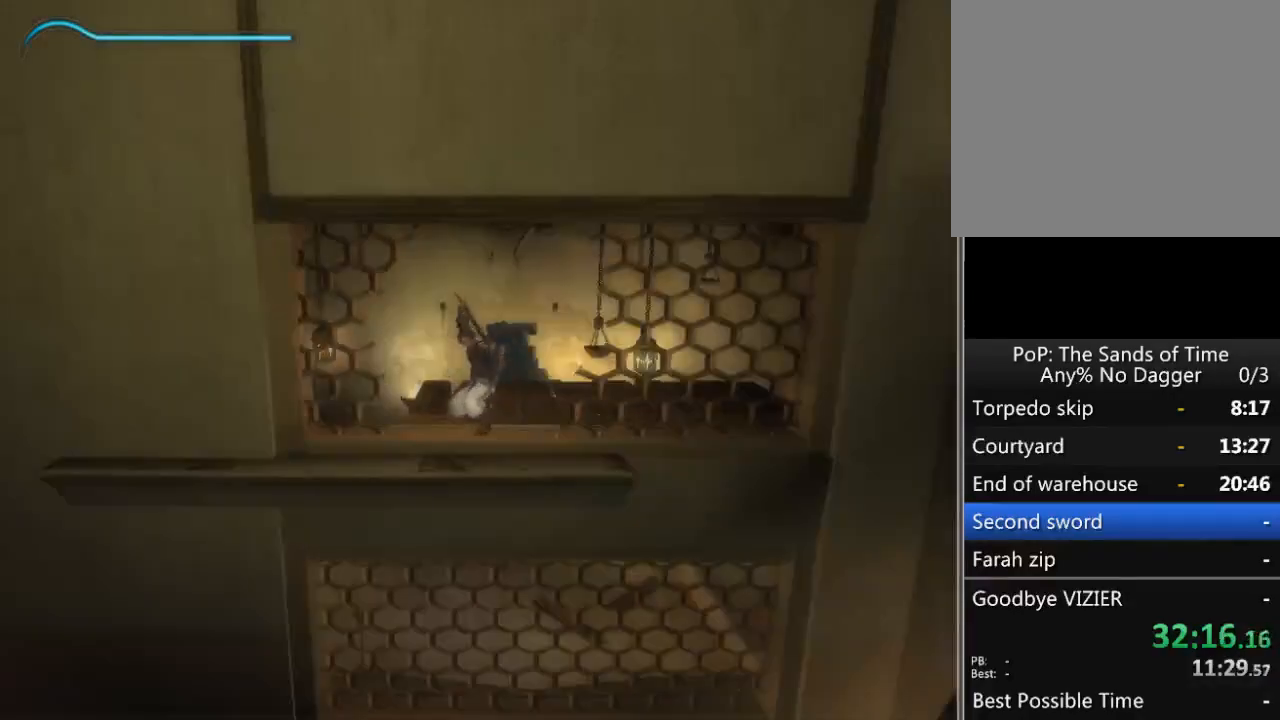
{"buttons": [], "left_stick": "center", "right_stick": "center", "events": []}